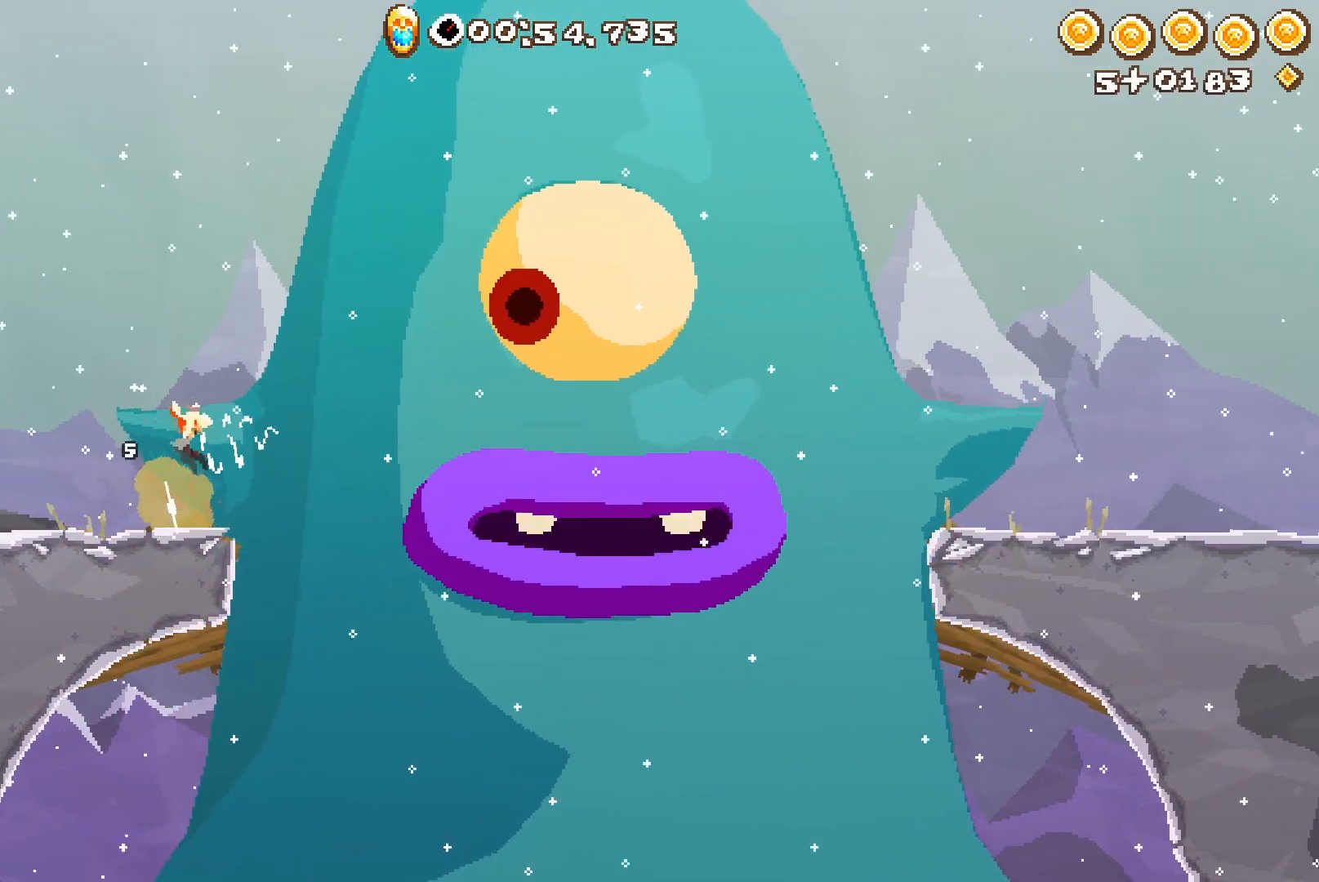
Gameplay with a controller (Xbox layout); each line is a JSON object with the inputs held at the frame after it. "events" lists button and stick changes between this image and that frame as [ms after this image, input, new state], when the widget could be followed in between.
{"buttons": ["R2"], "left_stick": "center", "right_stick": "center", "events": [[17, "A", "up"], [183, "A", "down"], [283, "A", "up"], [367, "A", "down"], [450, "A", "up"]]}
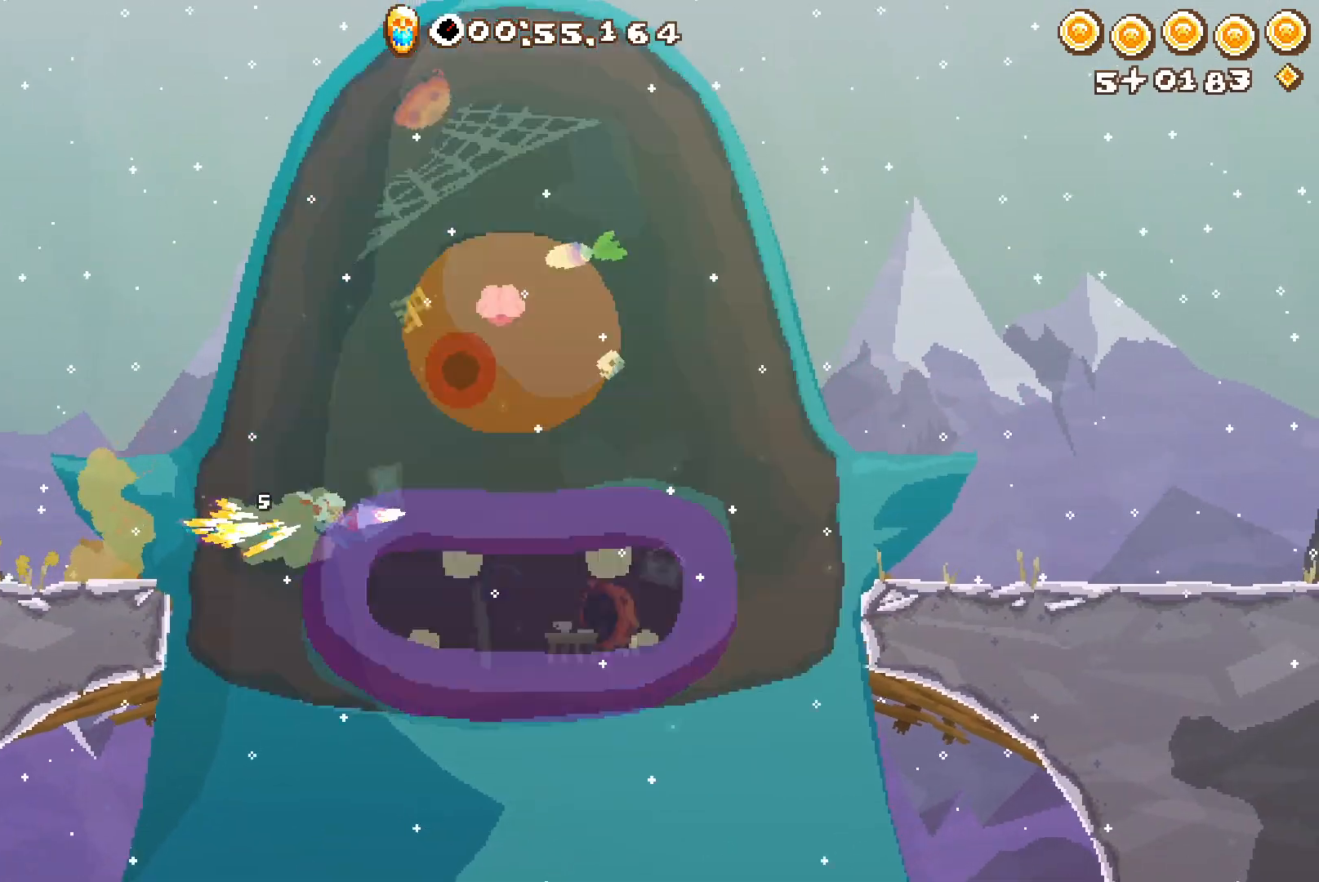
{"buttons": ["R2"], "left_stick": "up", "right_stick": "center", "events": [[317, "left_stick", "up"]]}
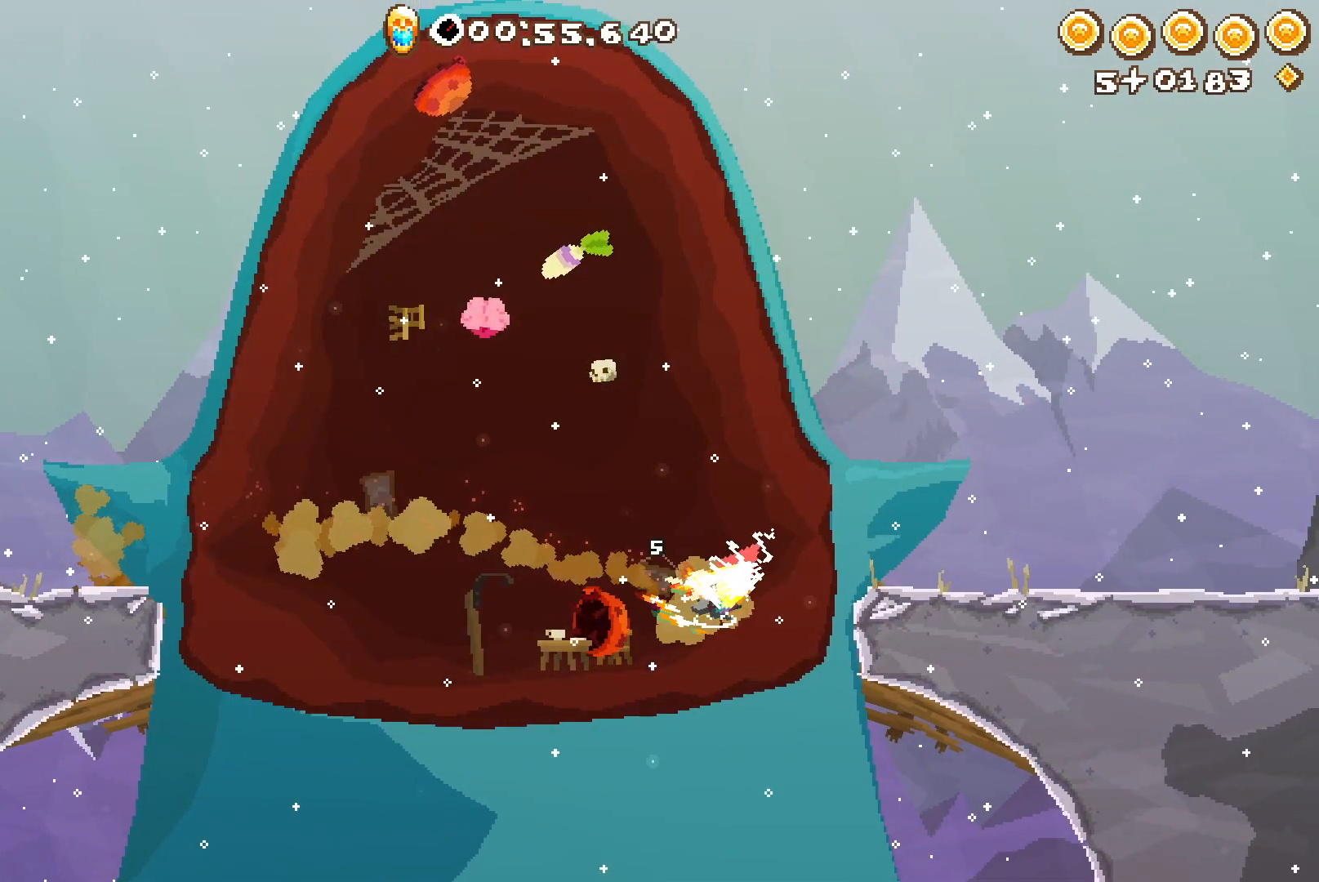
{"buttons": ["R2"], "left_stick": "center", "right_stick": "center", "events": [[100, "left_stick", "center"], [300, "A", "down"], [417, "A", "up"]]}
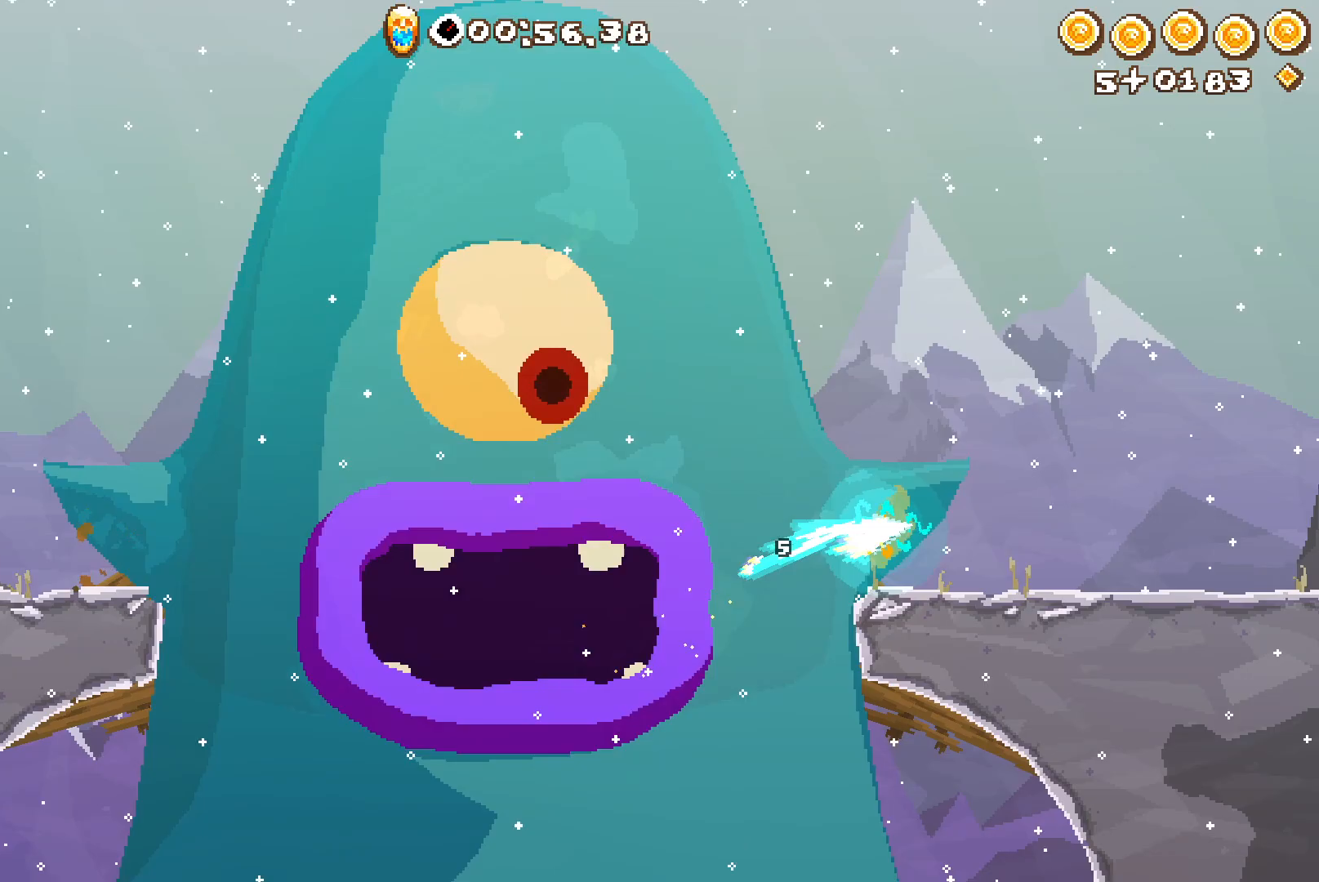
{"buttons": ["R2"], "left_stick": "up", "right_stick": "center", "events": [[67, "left_stick", "up"]]}
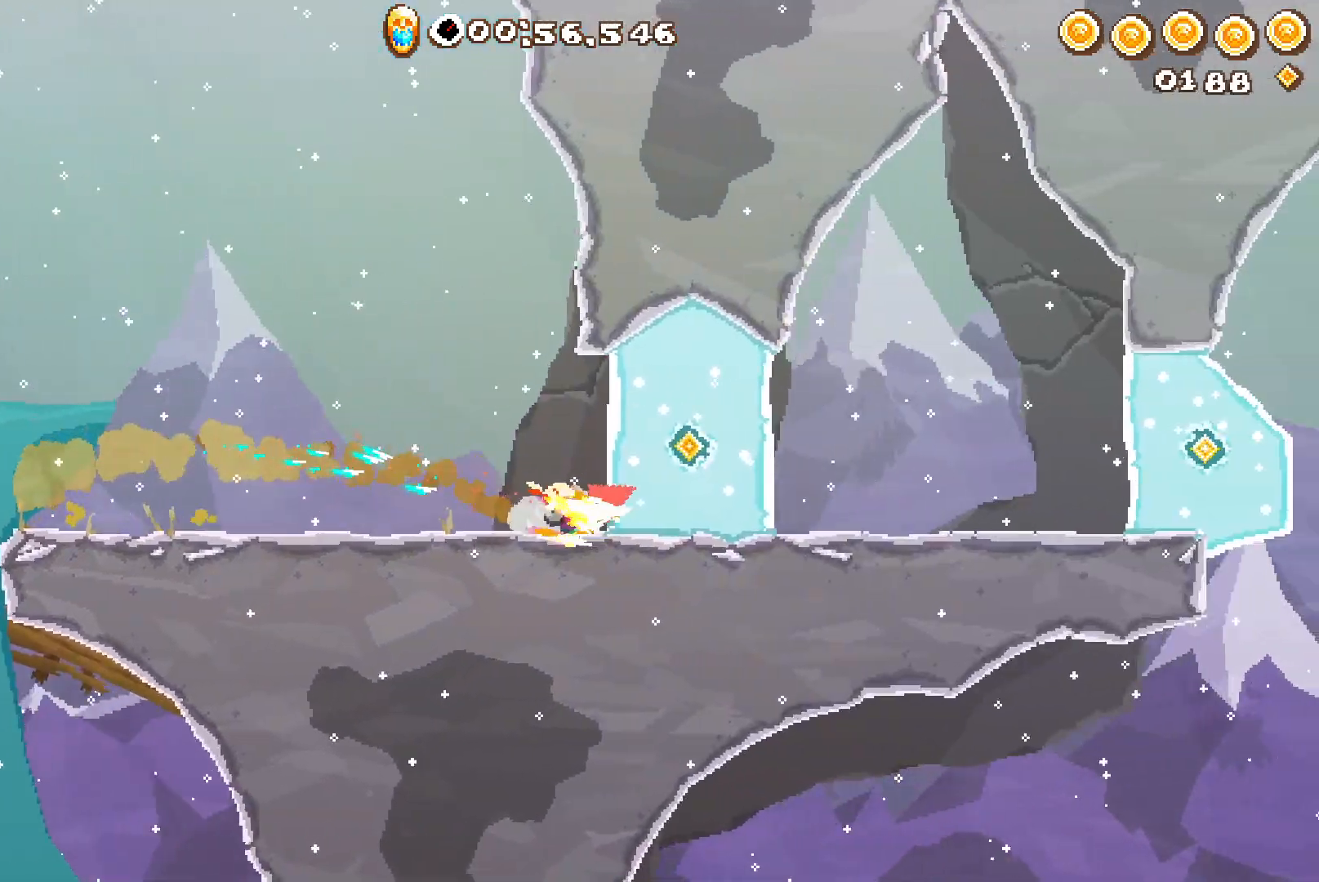
{"buttons": ["R2"], "left_stick": "center", "right_stick": "center", "events": [[50, "left_stick", "center"], [217, "A", "down"], [317, "A", "up"]]}
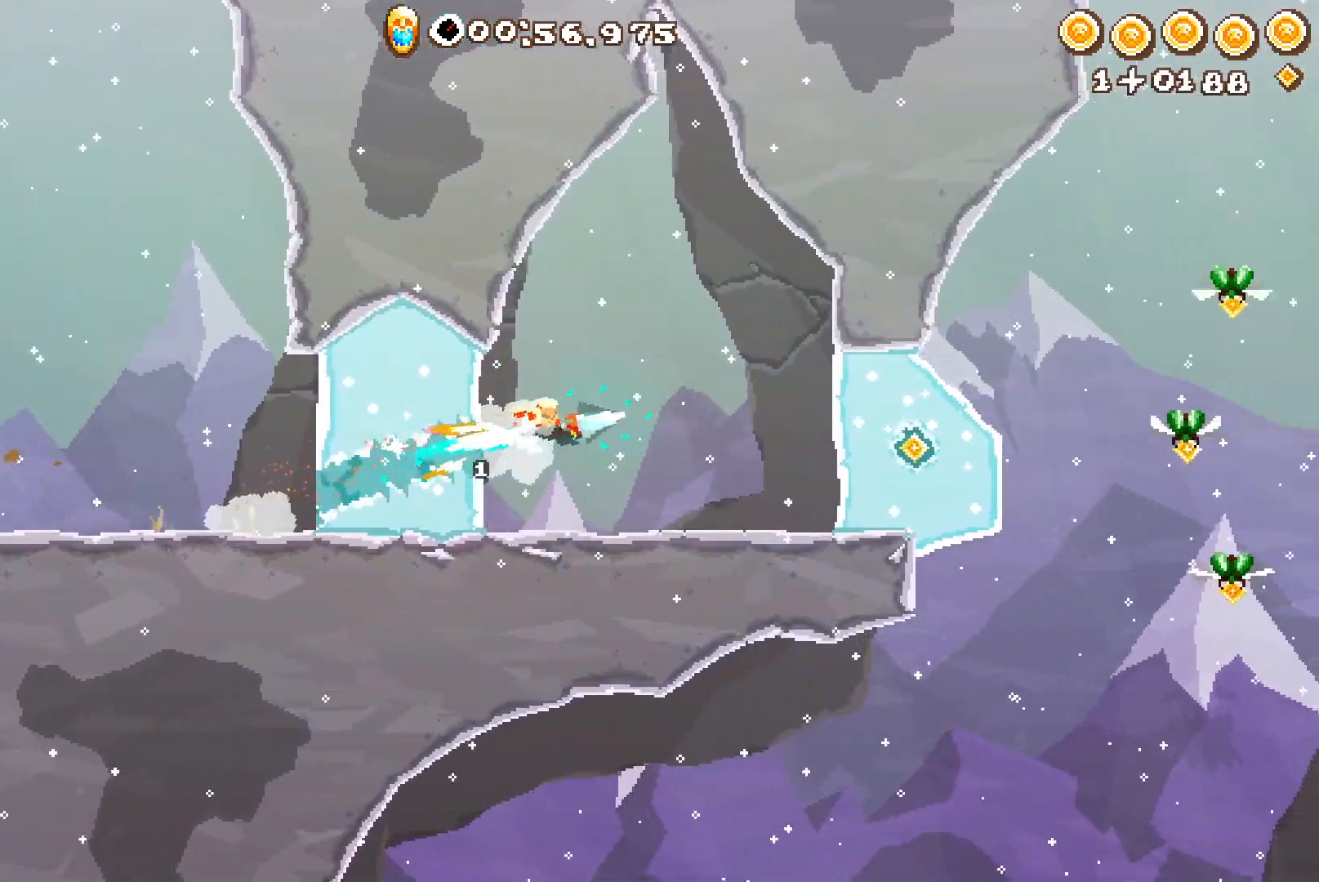
{"buttons": ["A", "R2"], "left_stick": "center", "right_stick": "center", "events": [[250, "left_stick", "up"], [350, "A", "down"], [450, "left_stick", "center"]]}
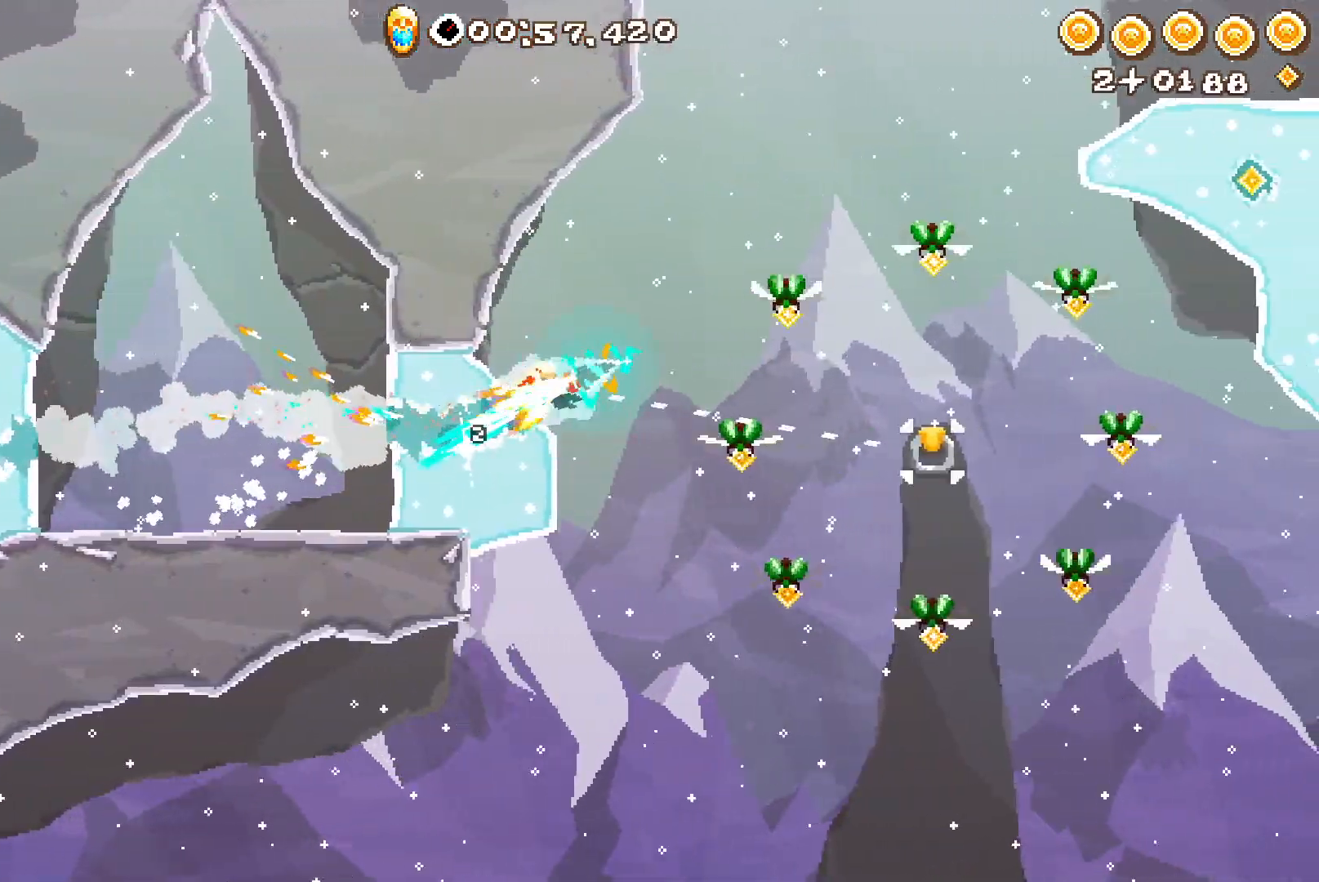
{"buttons": ["R2"], "left_stick": "center", "right_stick": "center", "events": [[17, "A", "up"], [100, "R2", "up"], [233, "L2", "down"], [417, "R2", "down"], [467, "L2", "up"]]}
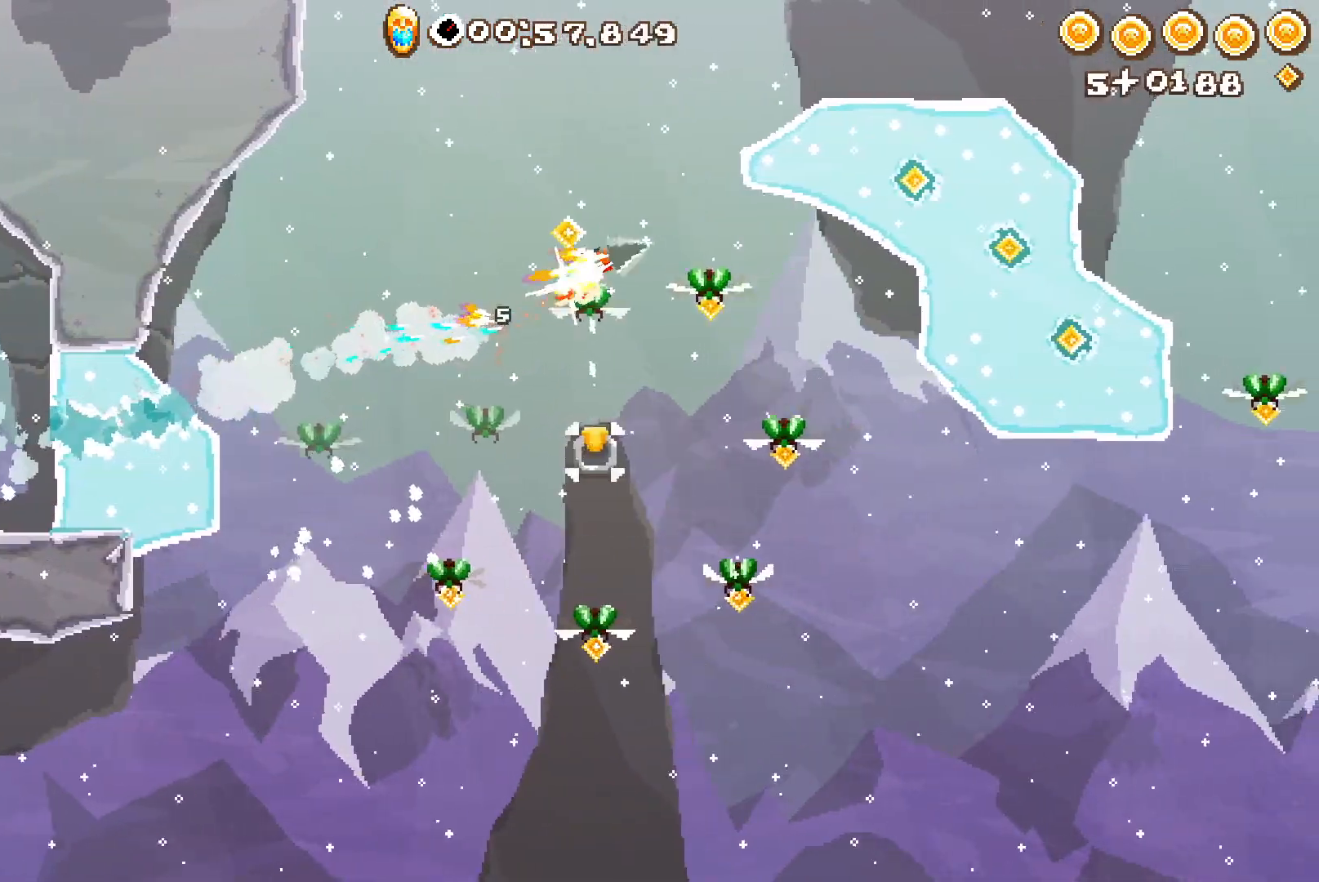
{"buttons": [], "left_stick": "center", "right_stick": "center", "events": [[267, "A", "down"], [383, "A", "up"], [417, "R2", "up"]]}
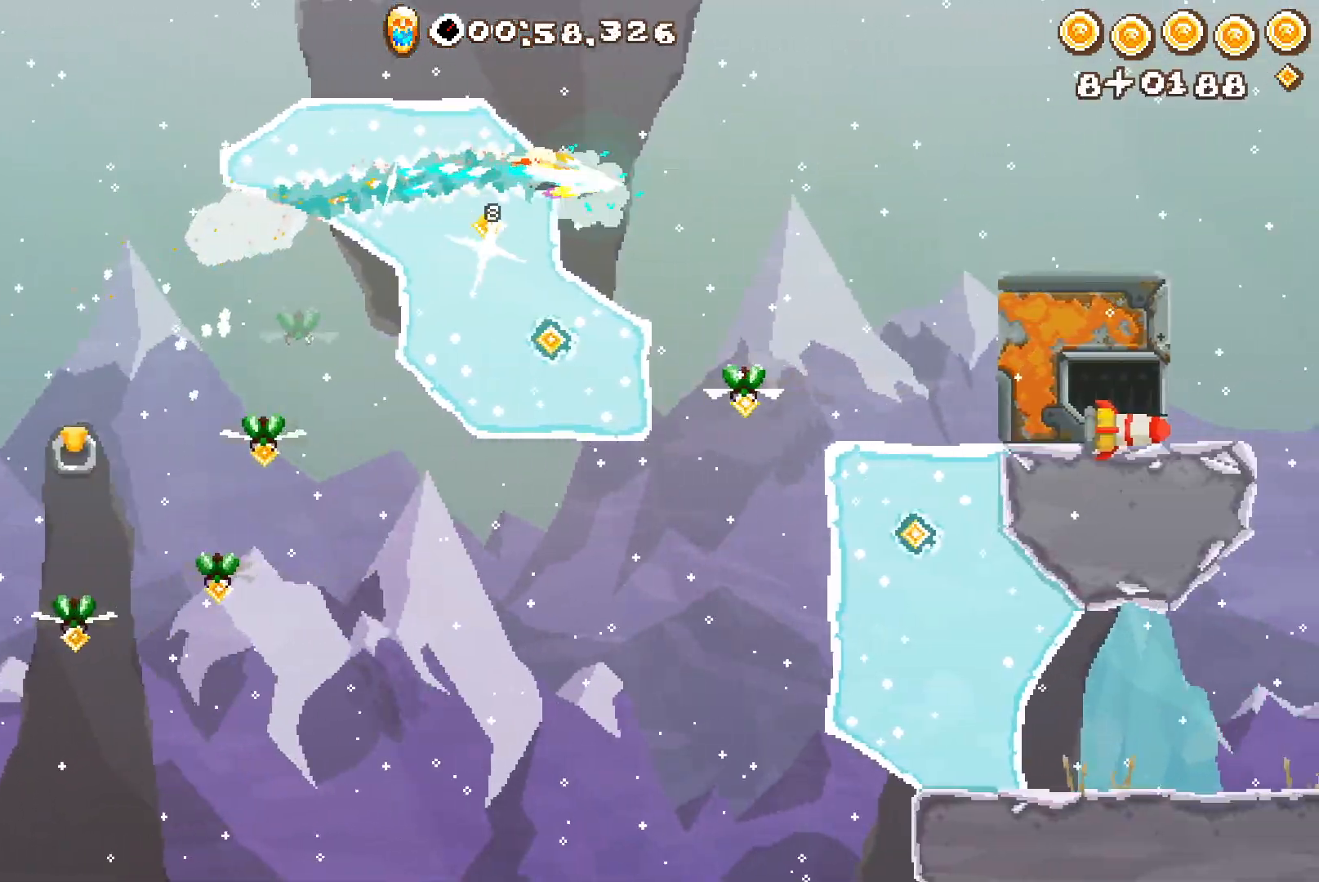
{"buttons": ["R2"], "left_stick": "center", "right_stick": "center", "events": [[67, "left_stick", "down"], [133, "left_stick", "center"], [500, "R2", "down"]]}
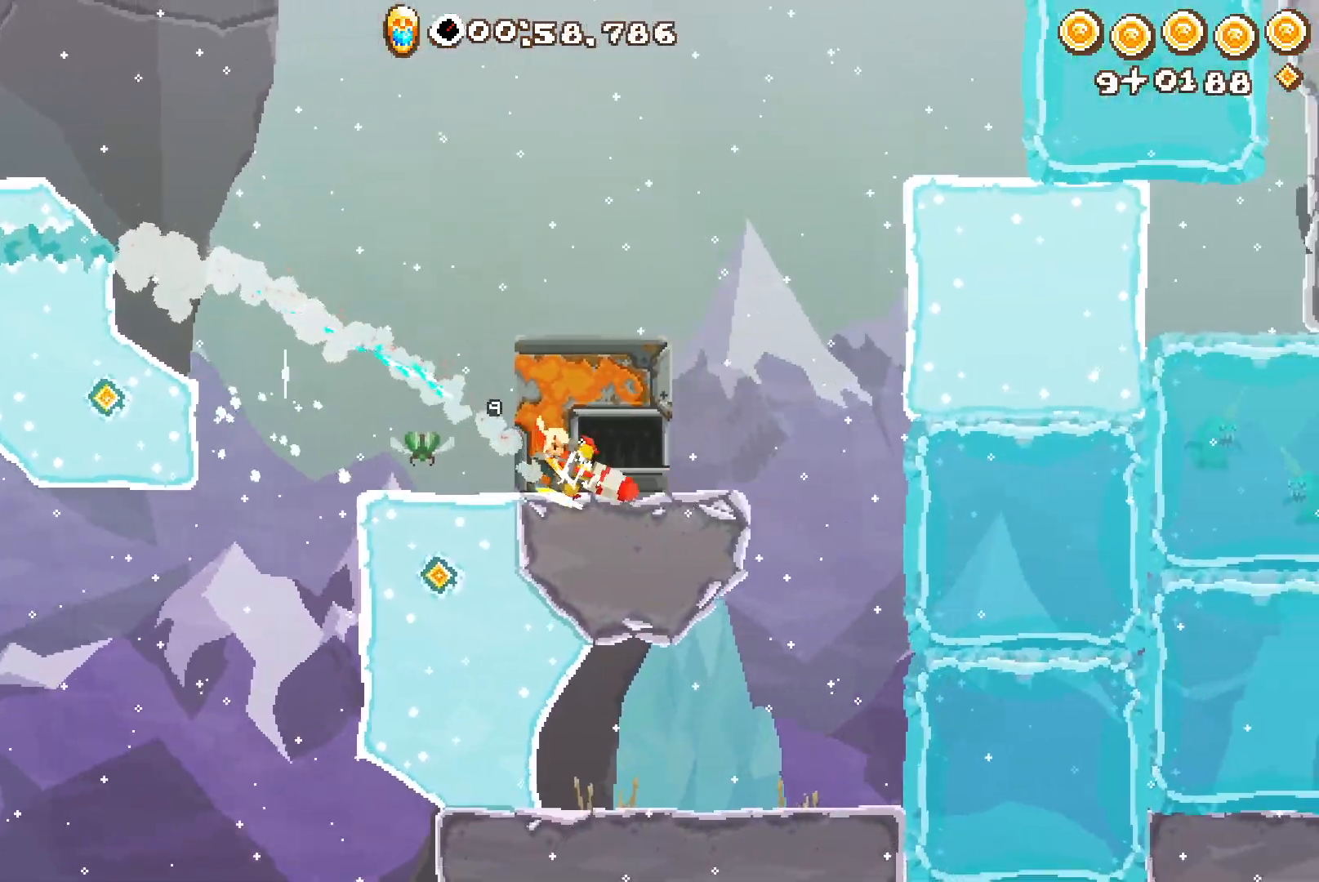
{"buttons": ["R2"], "left_stick": "center", "right_stick": "center", "events": [[17, "left_stick", "down"], [133, "left_stick", "left"], [283, "left_stick", "center"]]}
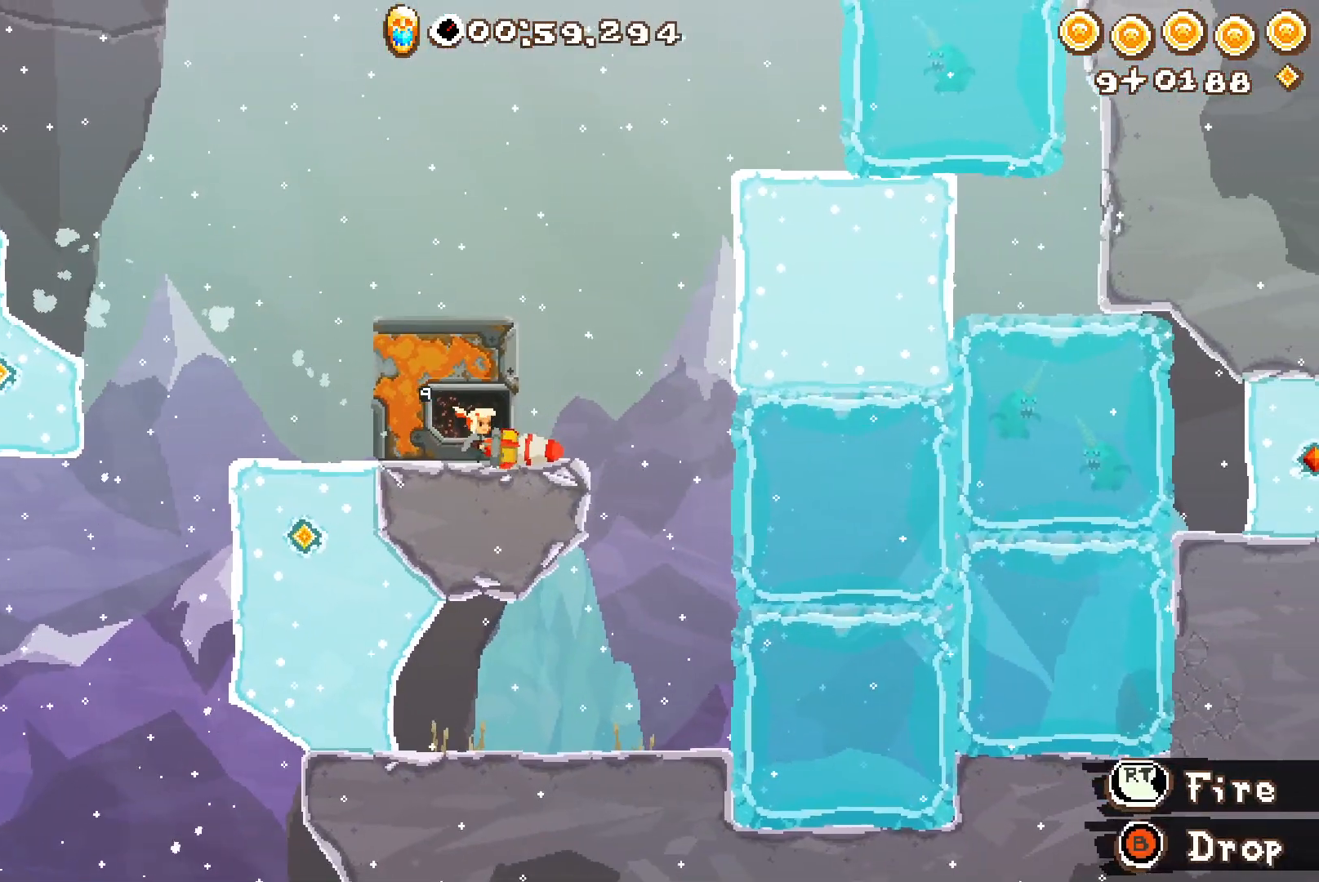
{"buttons": ["R2"], "left_stick": "center", "right_stick": "center", "events": []}
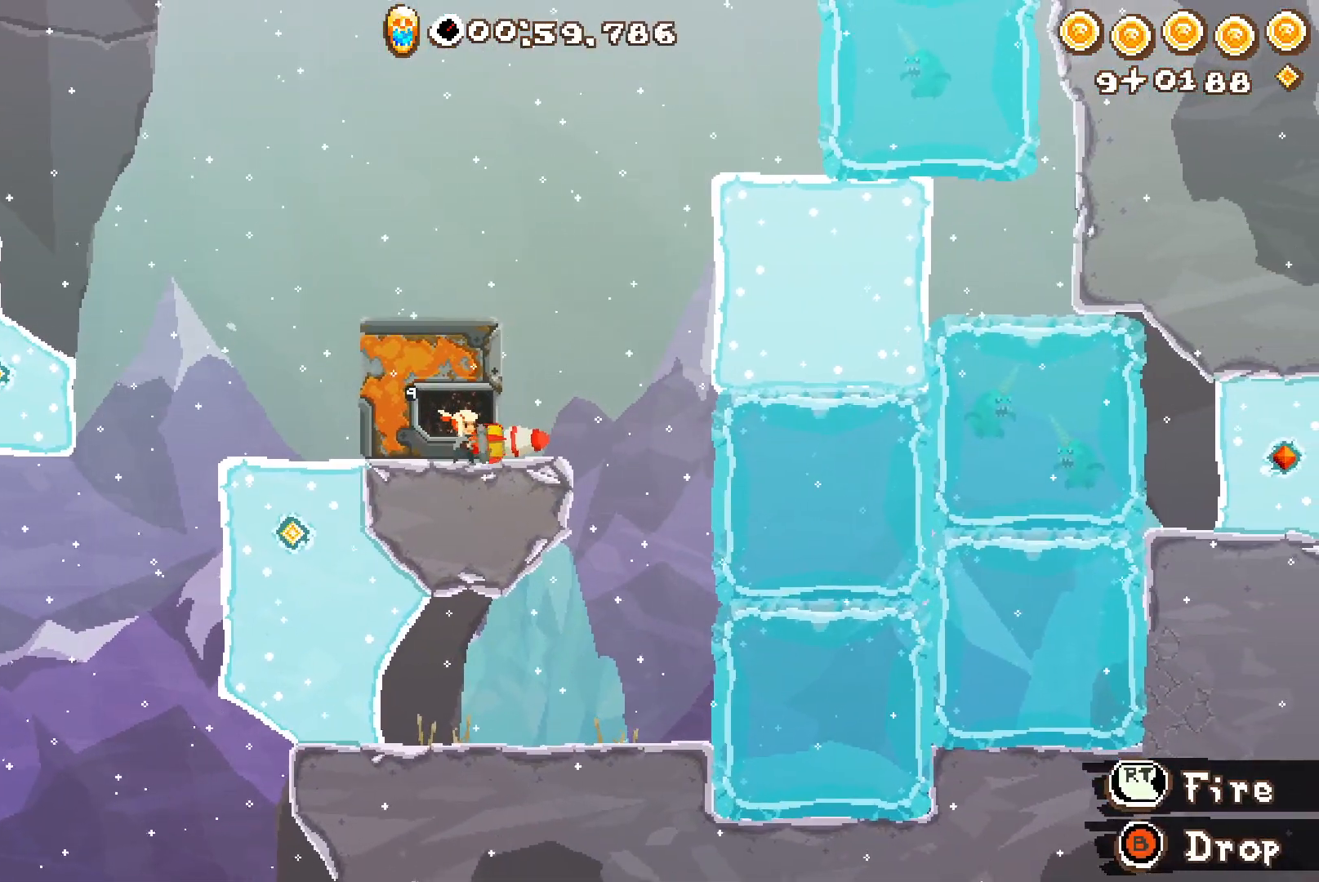
{"buttons": ["R2"], "left_stick": "left", "right_stick": "center", "events": [[200, "R2", "up"], [267, "left_stick", "left"], [400, "R2", "down"]]}
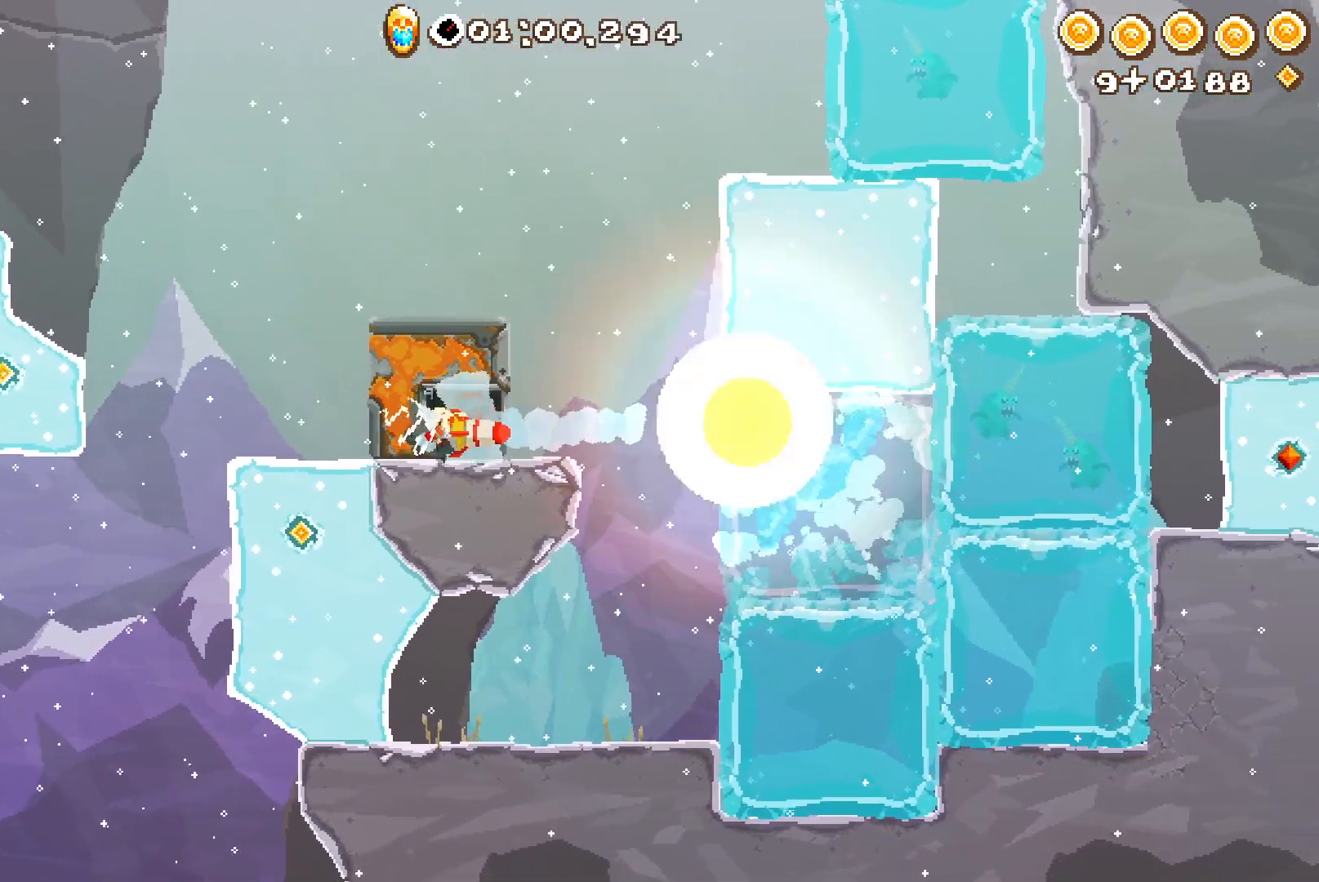
{"buttons": ["R2"], "left_stick": "down-left", "right_stick": "center", "events": [[33, "left_stick", "center"], [450, "left_stick", "down"], [500, "left_stick", "down-left"]]}
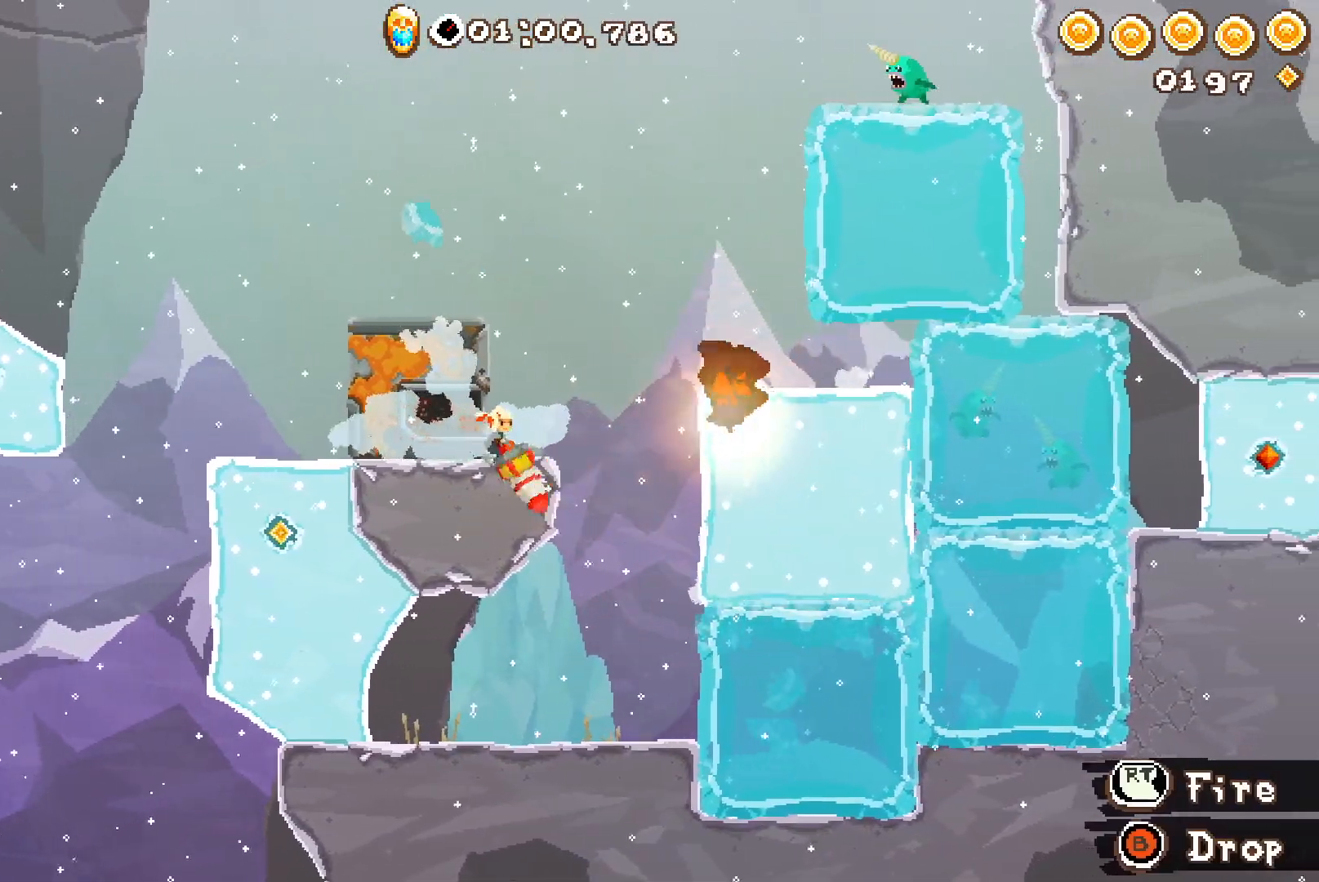
{"buttons": ["R2"], "left_stick": "center", "right_stick": "center", "events": [[17, "left_stick", "left"], [200, "left_stick", "center"]]}
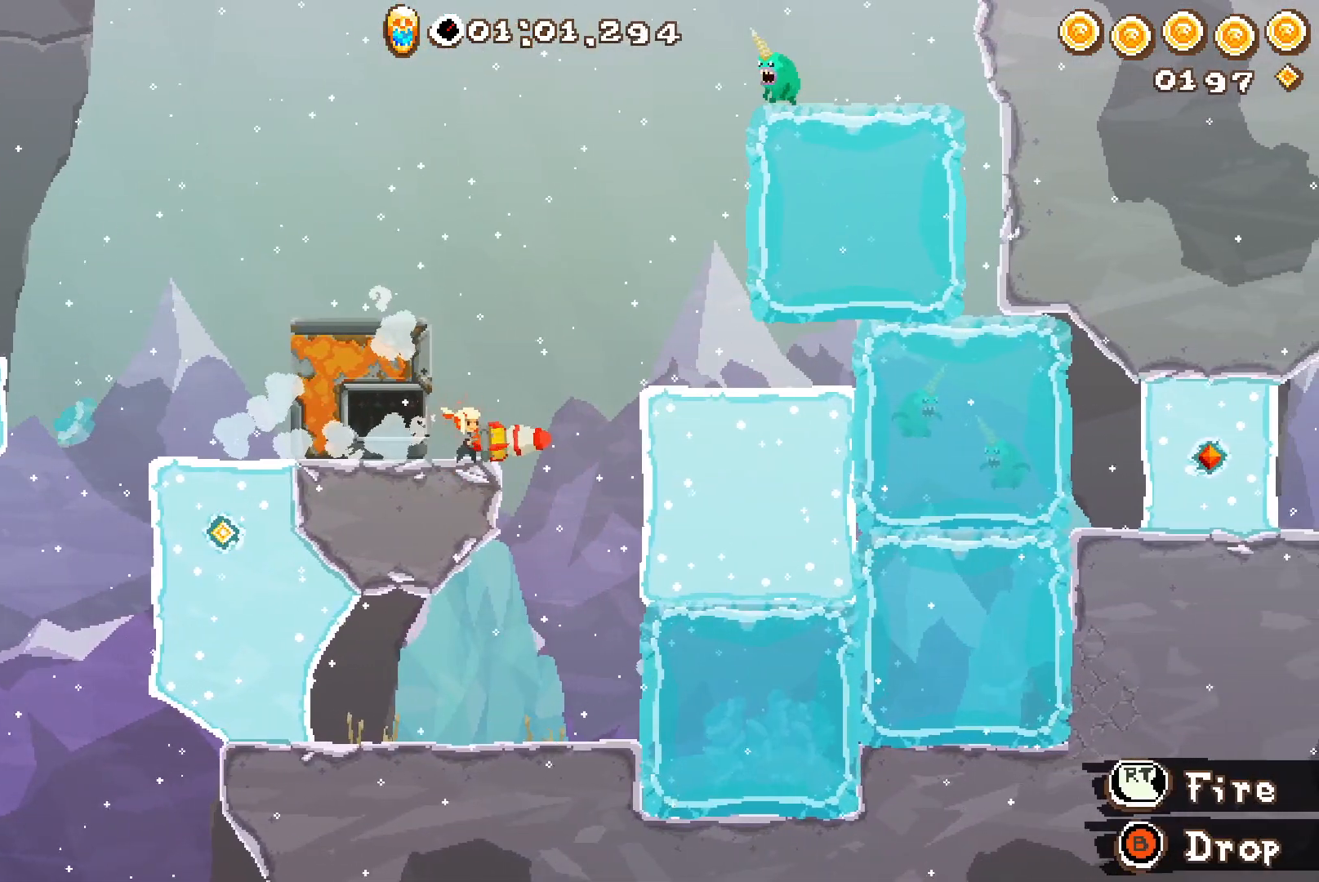
{"buttons": [], "left_stick": "up-left", "right_stick": "center", "events": [[167, "A", "down"], [317, "A", "up"], [333, "R2", "up"], [383, "left_stick", "left"], [500, "left_stick", "up-left"]]}
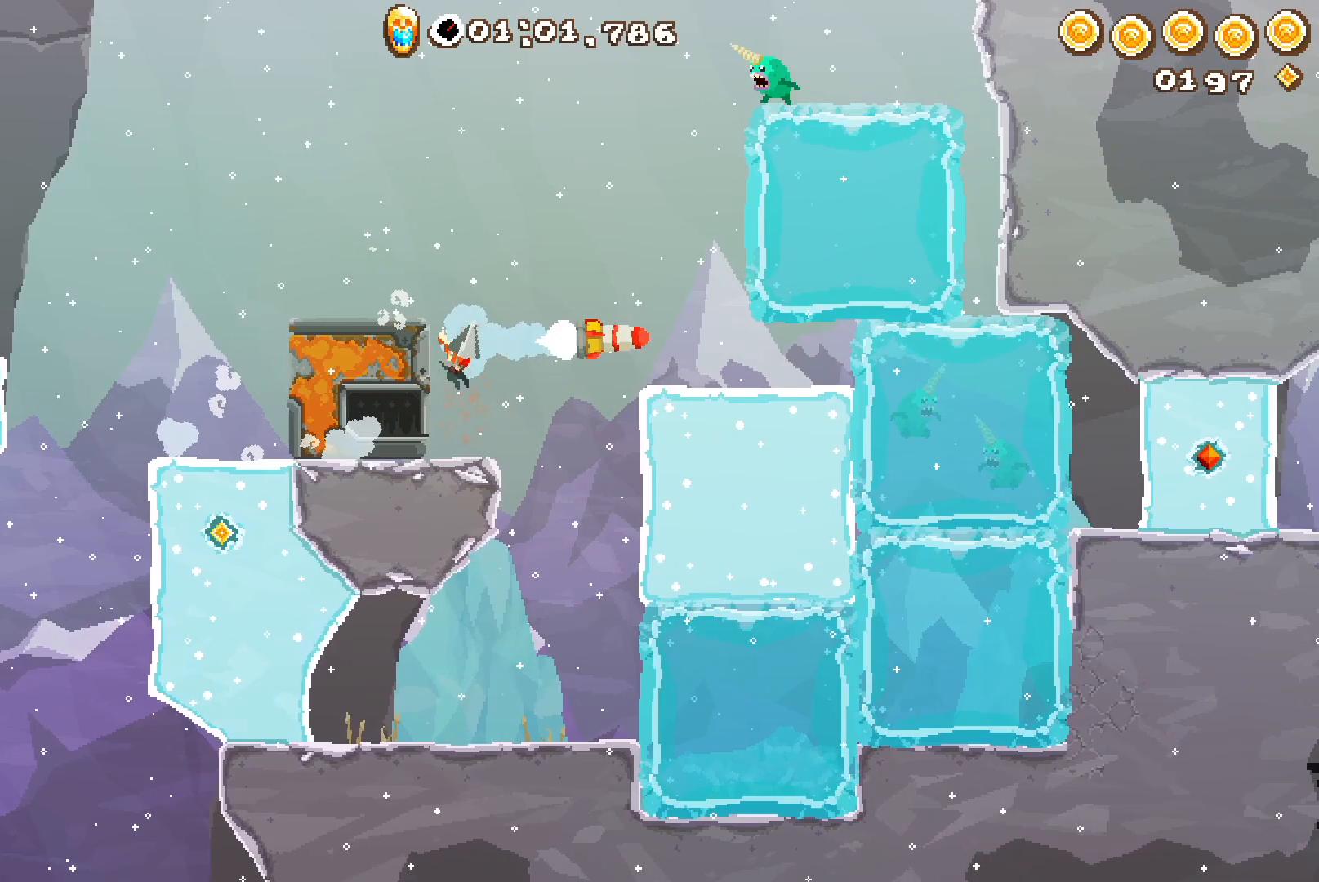
{"buttons": ["R2", "L3"], "left_stick": "down", "right_stick": "center", "events": [[17, "left_stick", "center"], [283, "A", "down"], [333, "A", "up"], [383, "left_stick", "down"], [433, "L3", "down"], [450, "R2", "down"]]}
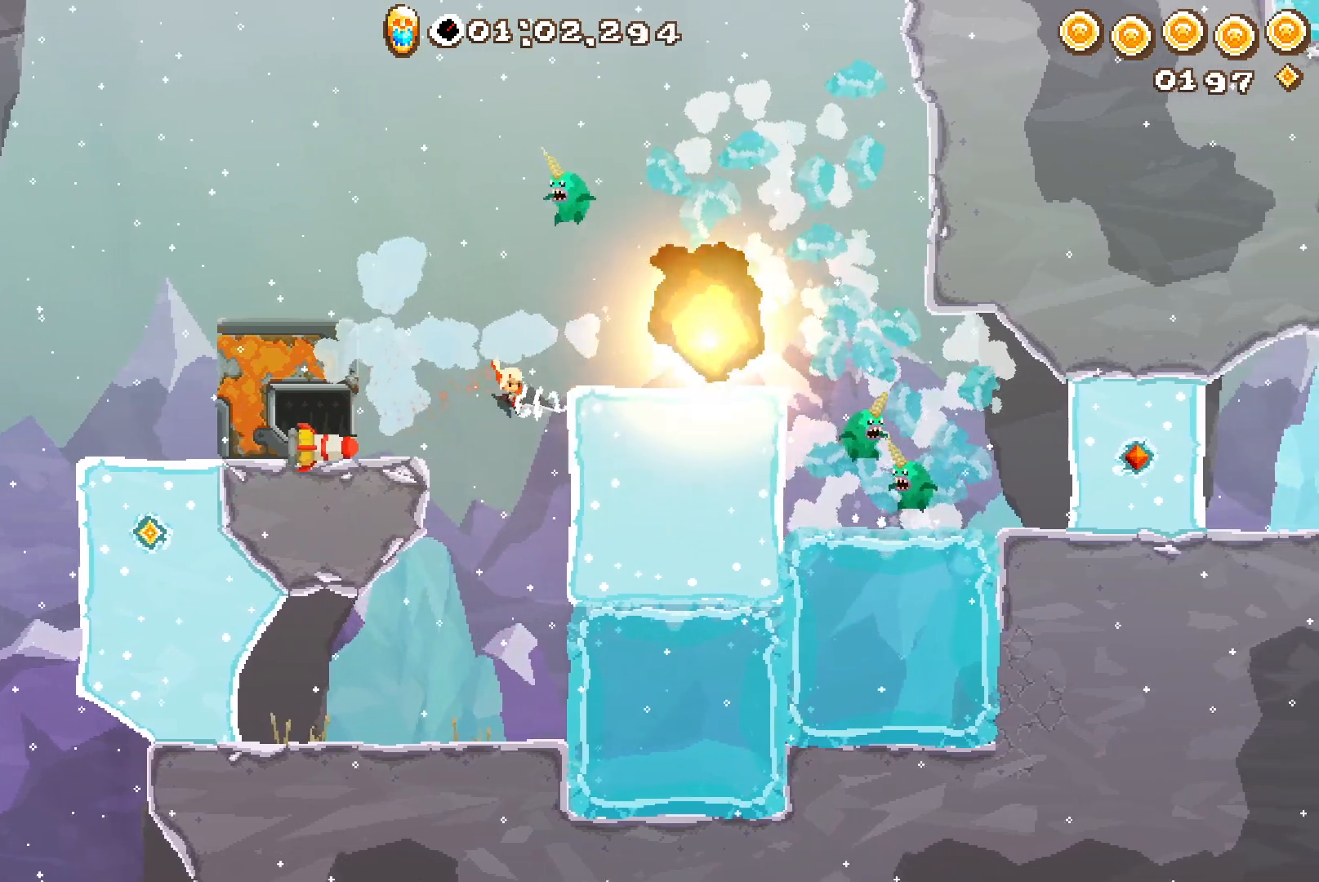
{"buttons": ["A", "R2"], "left_stick": "center", "right_stick": "center", "events": [[183, "L3", "up"], [183, "left_stick", "center"], [367, "A", "down"], [417, "A", "up"], [500, "A", "down"]]}
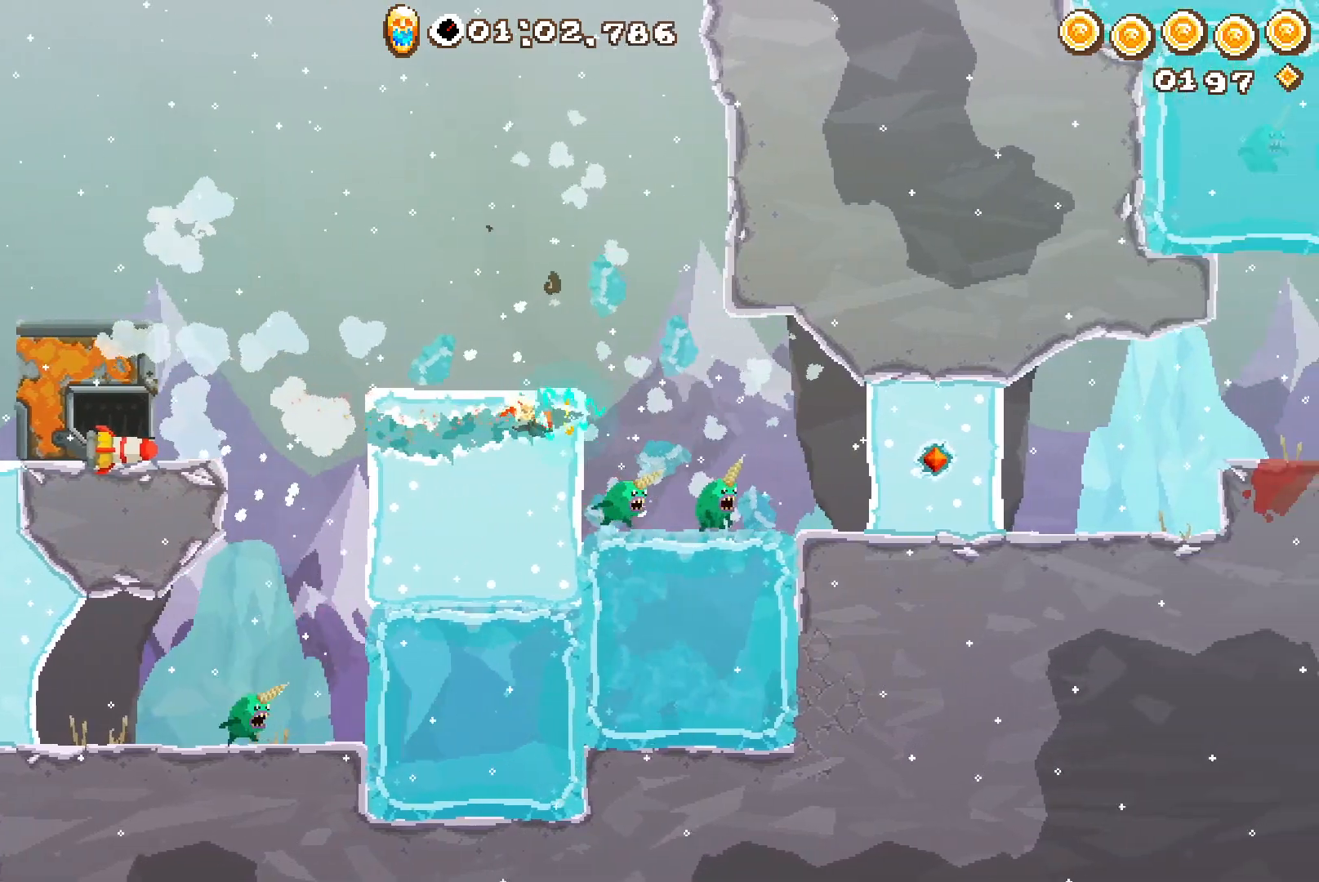
{"buttons": ["R2"], "left_stick": "center", "right_stick": "center", "events": [[17, "A", "up"], [33, "L3", "down"], [33, "left_stick", "down"], [150, "left_stick", "center"], [183, "L3", "up"]]}
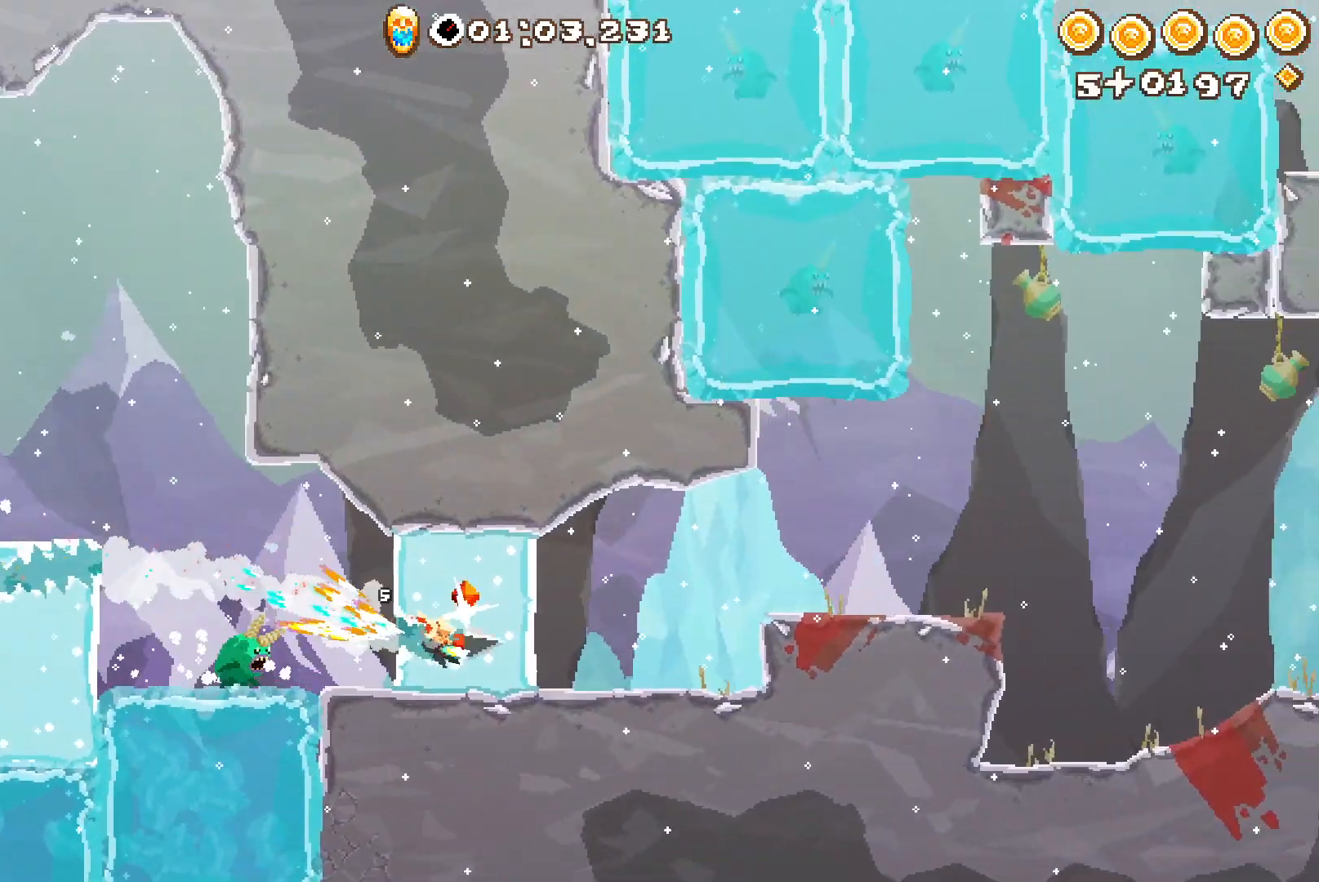
{"buttons": ["A", "R2"], "left_stick": "up", "right_stick": "center", "events": [[17, "left_stick", "up"], [117, "A", "down"]]}
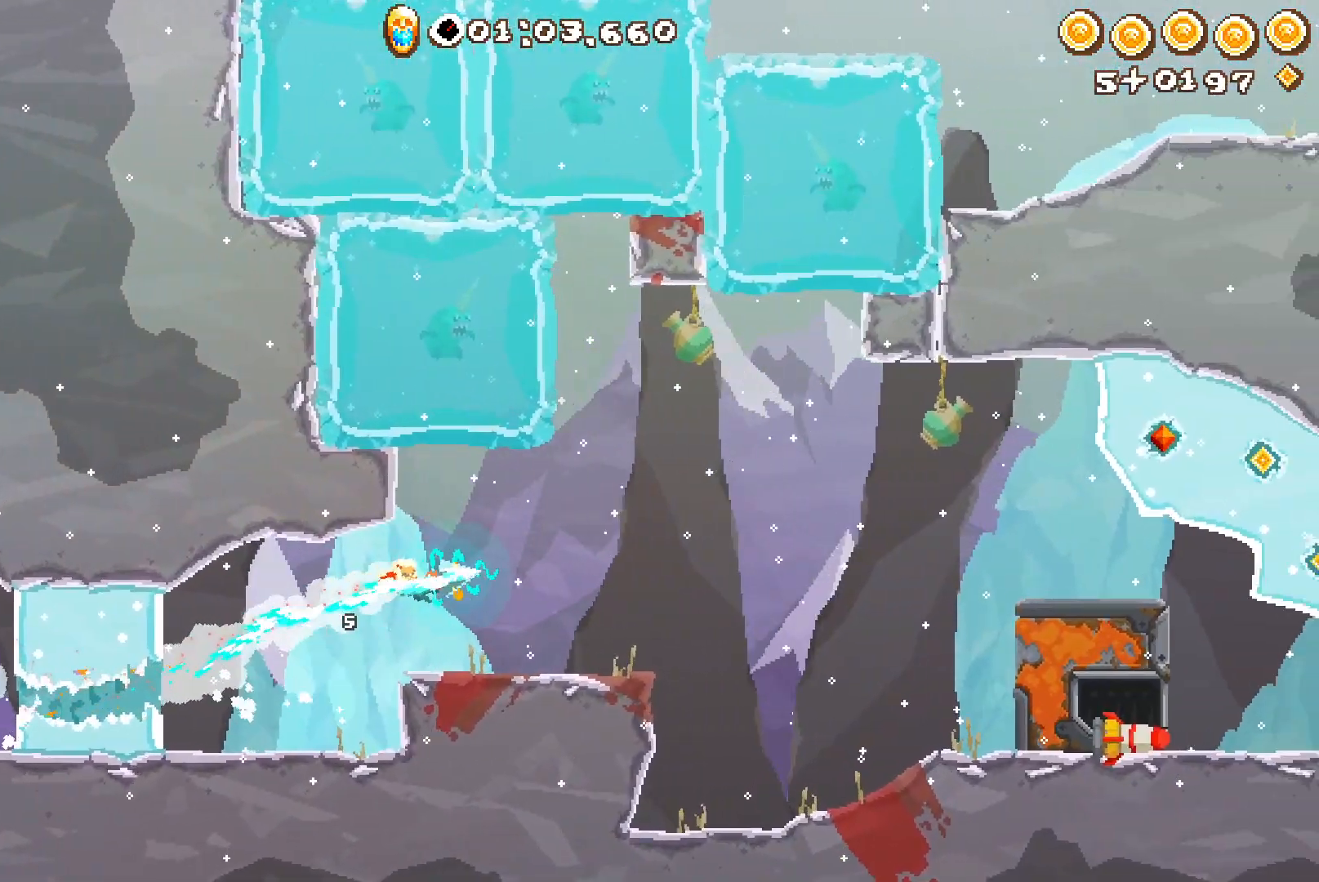
{"buttons": ["R2"], "left_stick": "up", "right_stick": "center"}
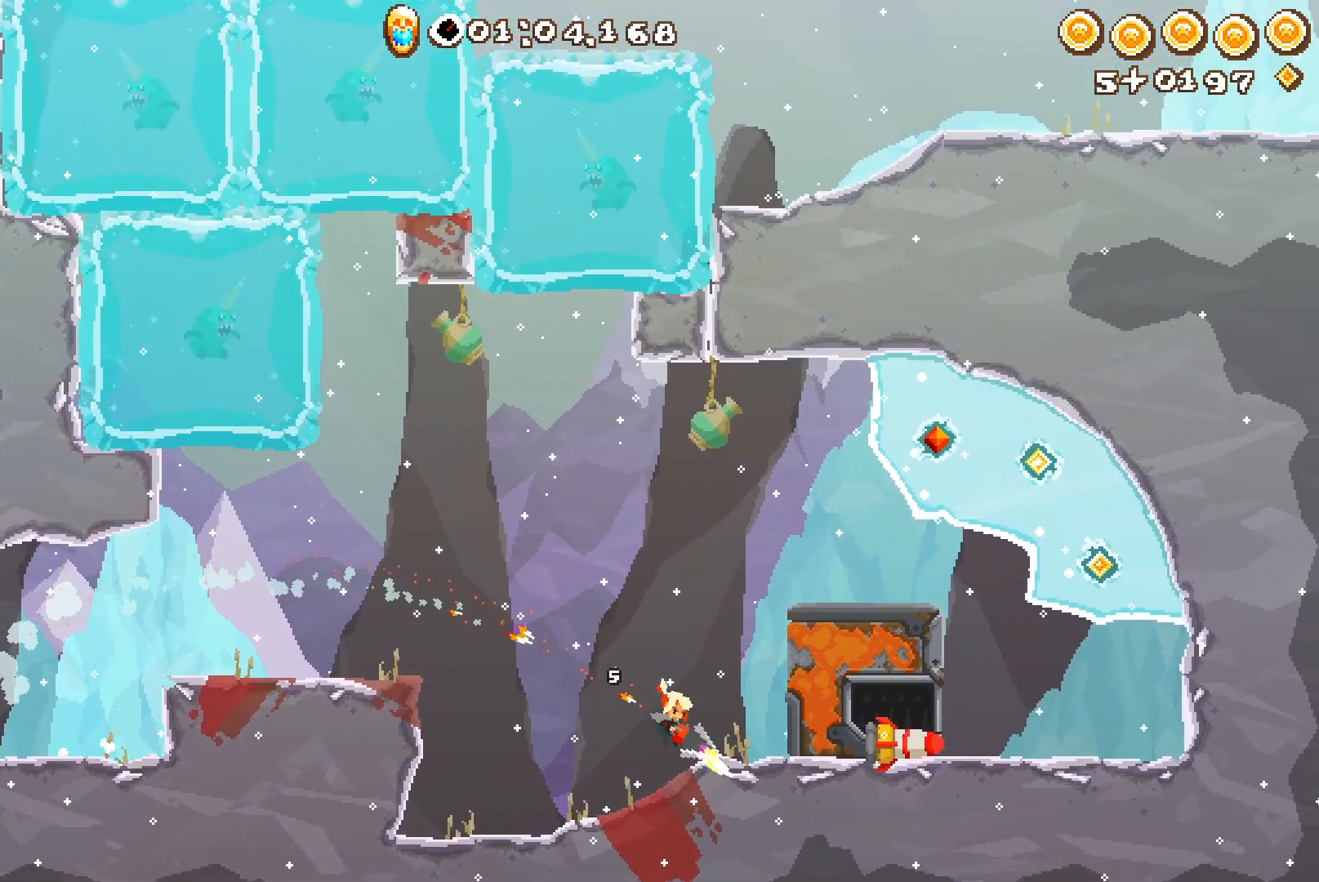
{"buttons": ["R2"], "left_stick": "left", "right_stick": "center", "events": [[17, "left_stick", "center"], [450, "left_stick", "left"]]}
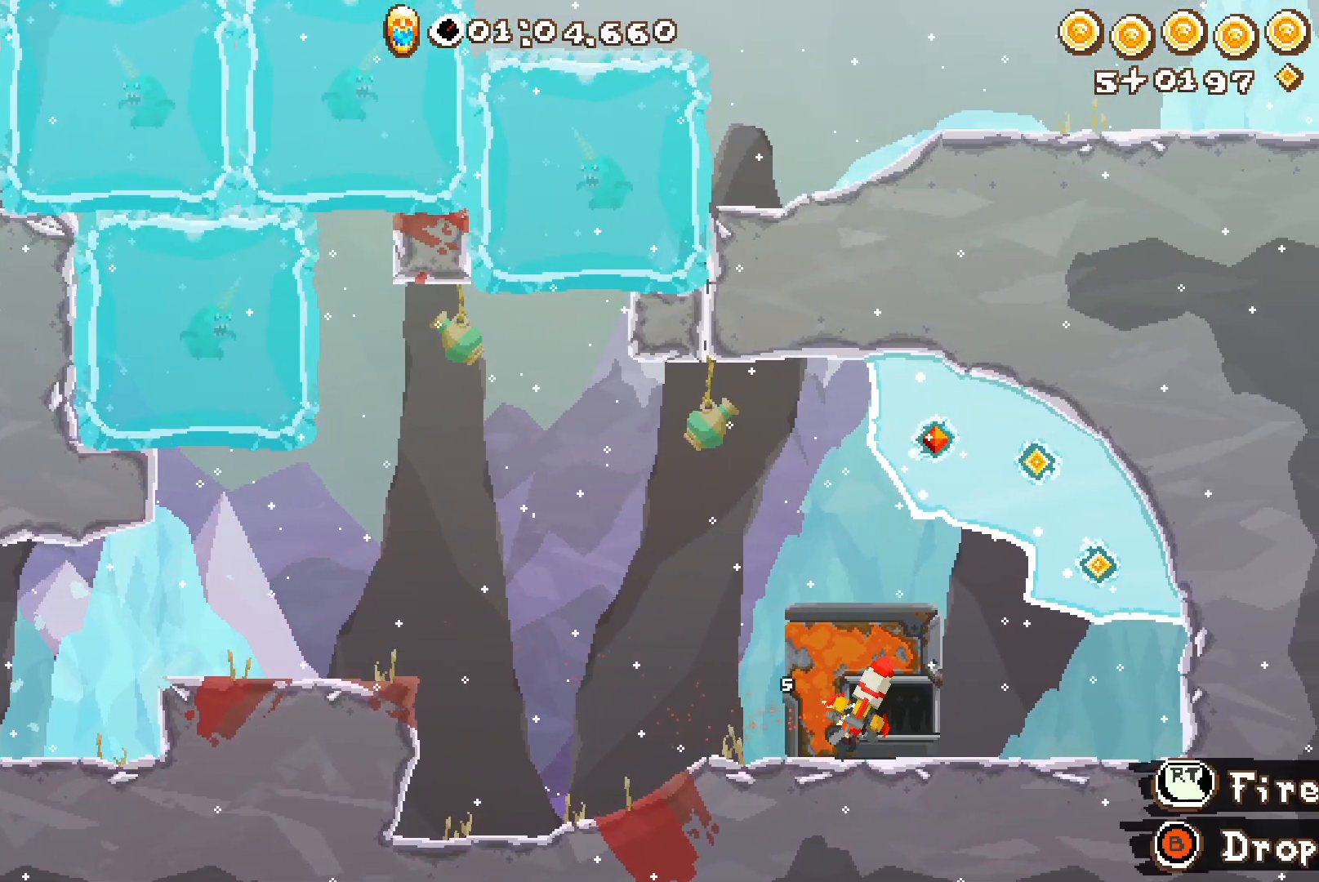
{"buttons": ["R2"], "left_stick": "left", "right_stick": "center", "events": []}
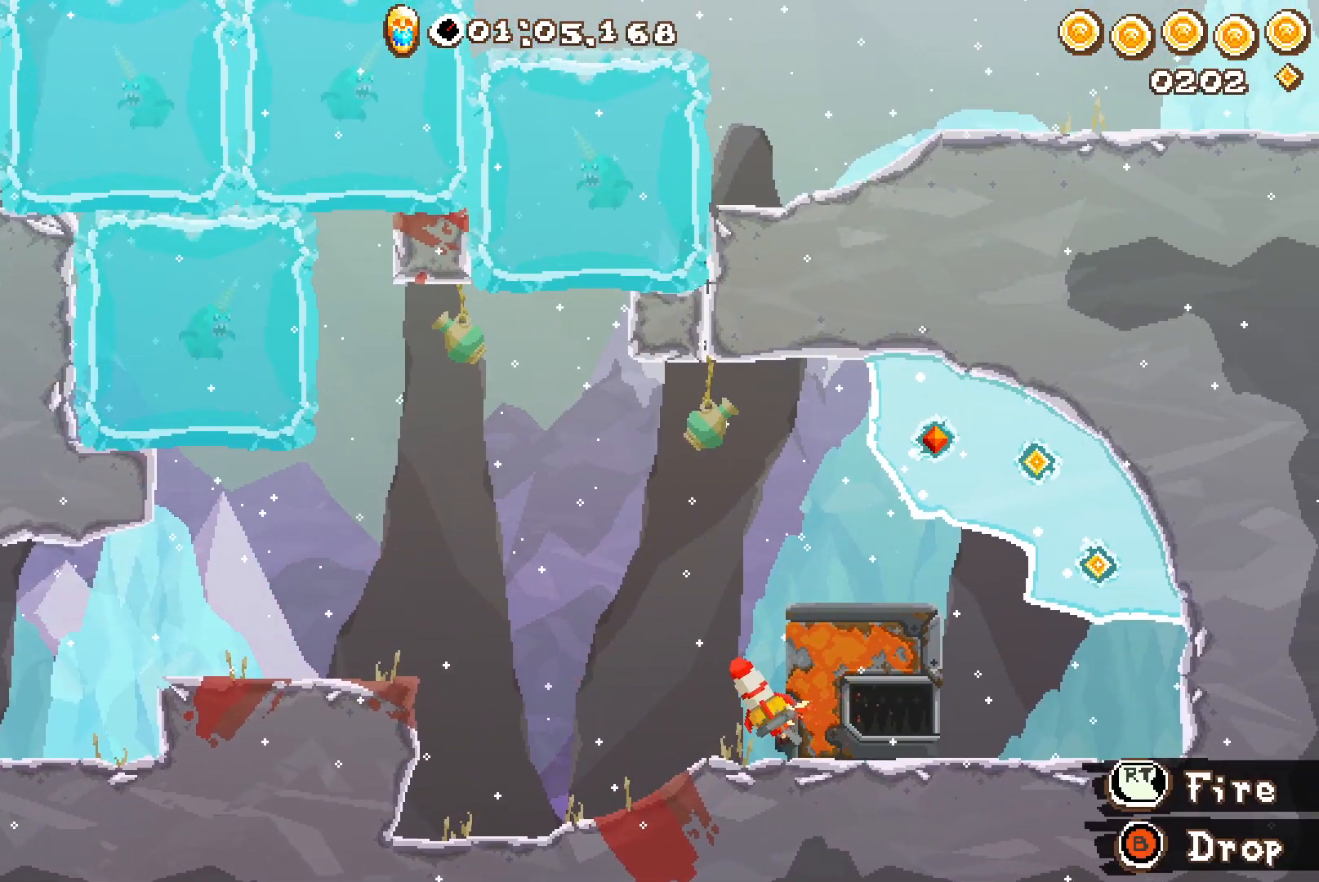
{"buttons": ["R2", "L3"], "left_stick": "left", "right_stick": "center", "events": [[50, "L3", "down"]]}
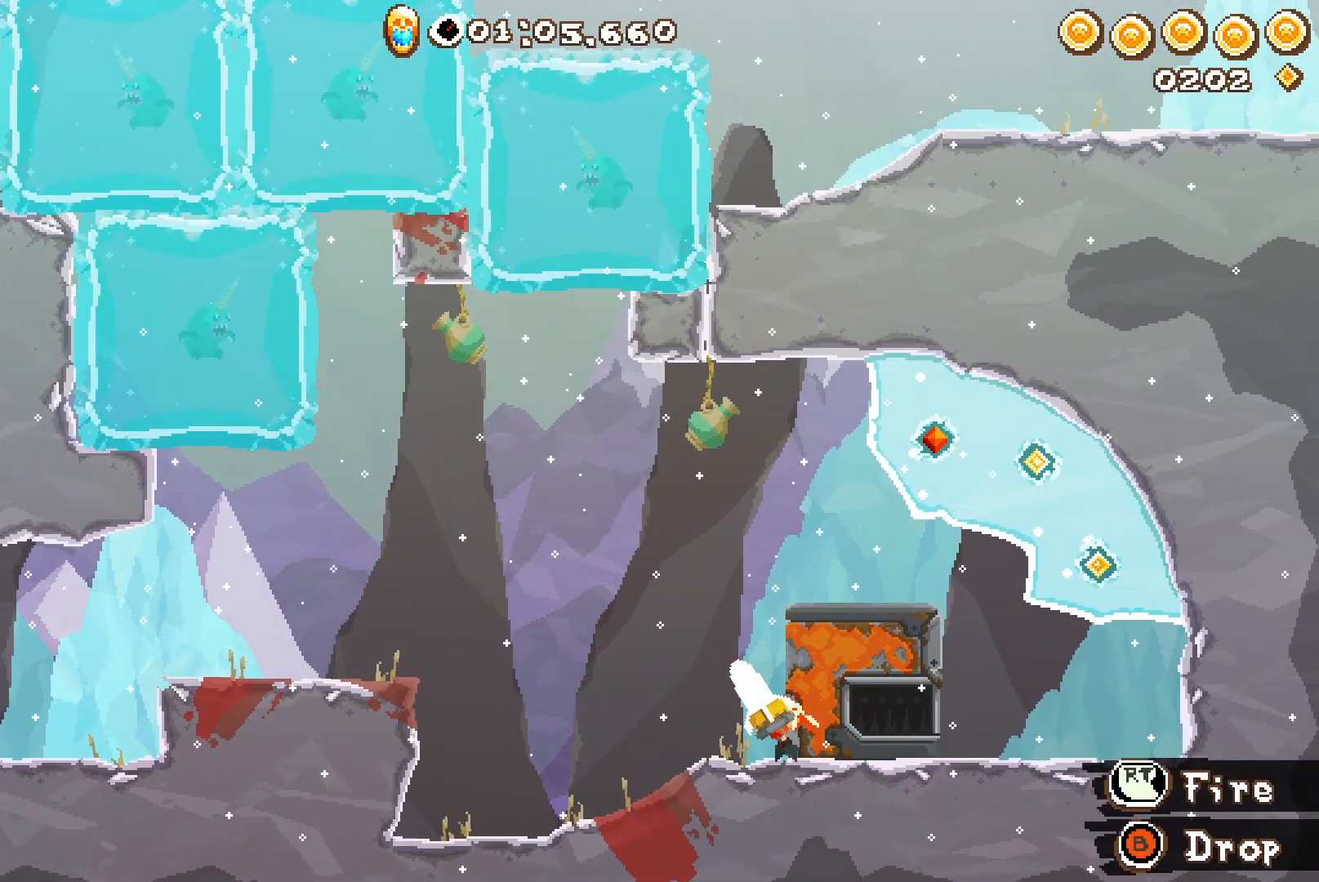
{"buttons": ["R2"], "left_stick": "center", "right_stick": "center", "events": [[17, "R2", "up"], [50, "L3", "up"], [217, "left_stick", "center"], [317, "R2", "down"]]}
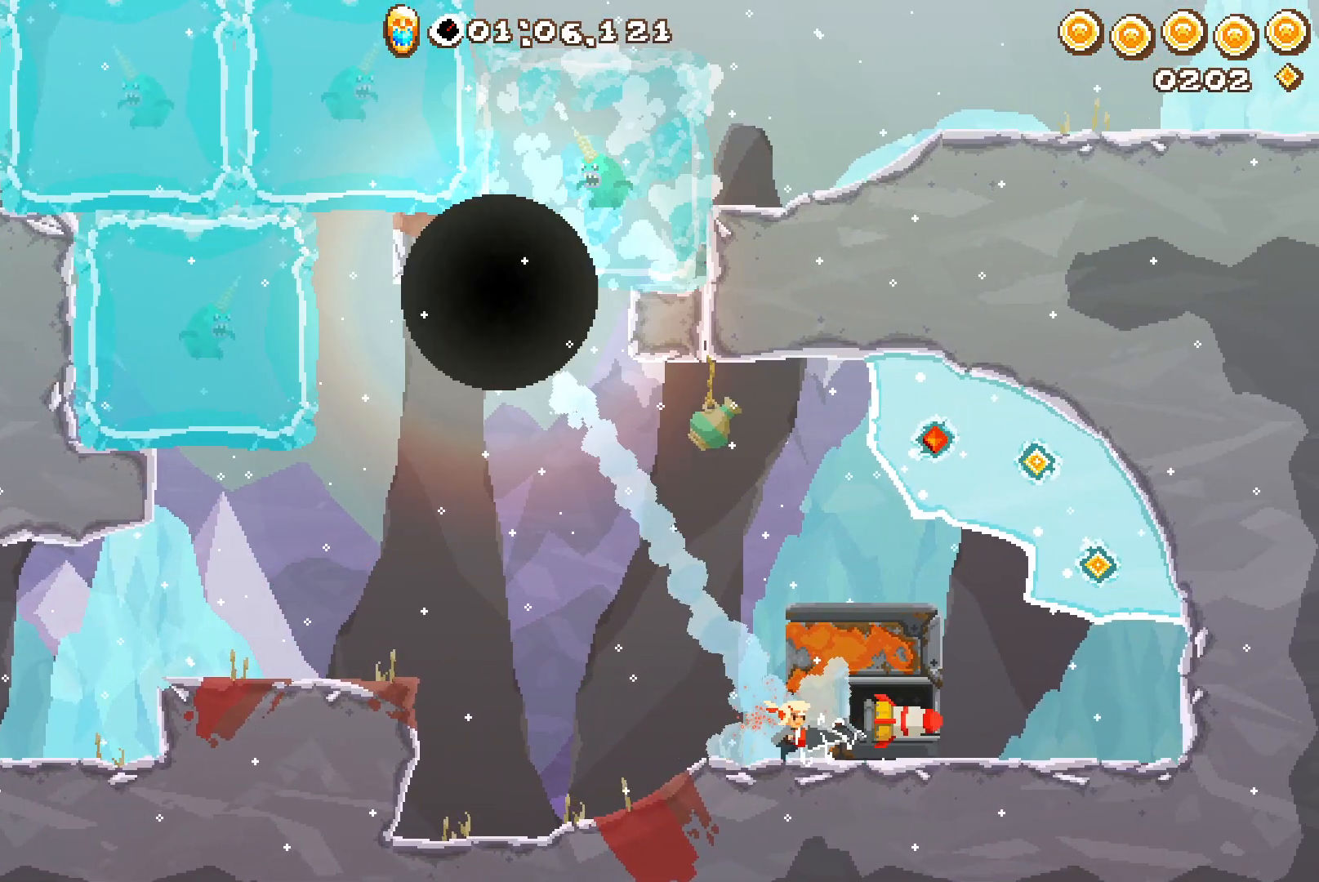
{"buttons": [], "left_stick": "left", "right_stick": "center", "events": [[133, "left_stick", "left"], [267, "R2", "up"]]}
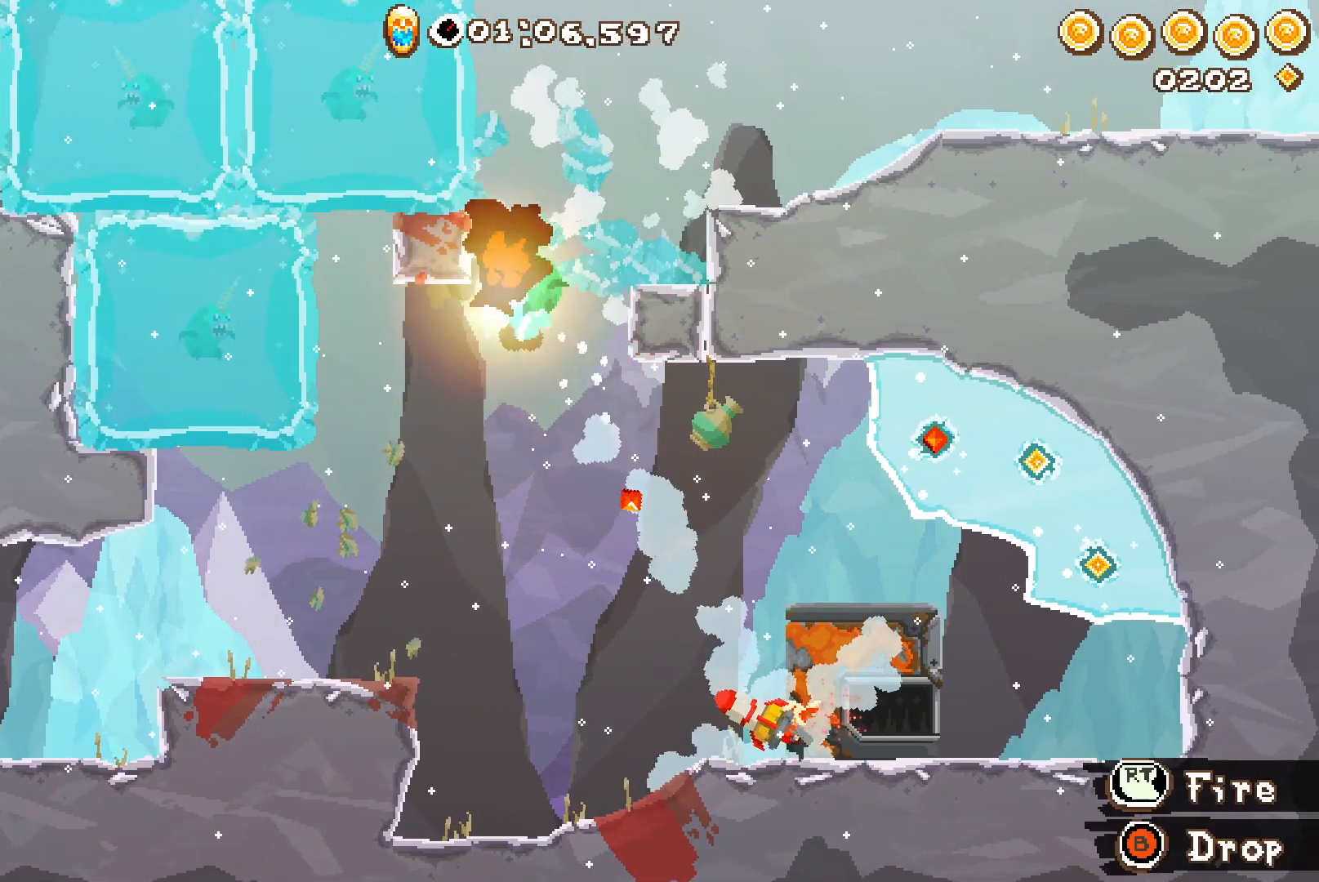
{"buttons": ["R2", "L3"], "left_stick": "left", "right_stick": "center", "events": [[133, "R2", "down"], [250, "L3", "down"]]}
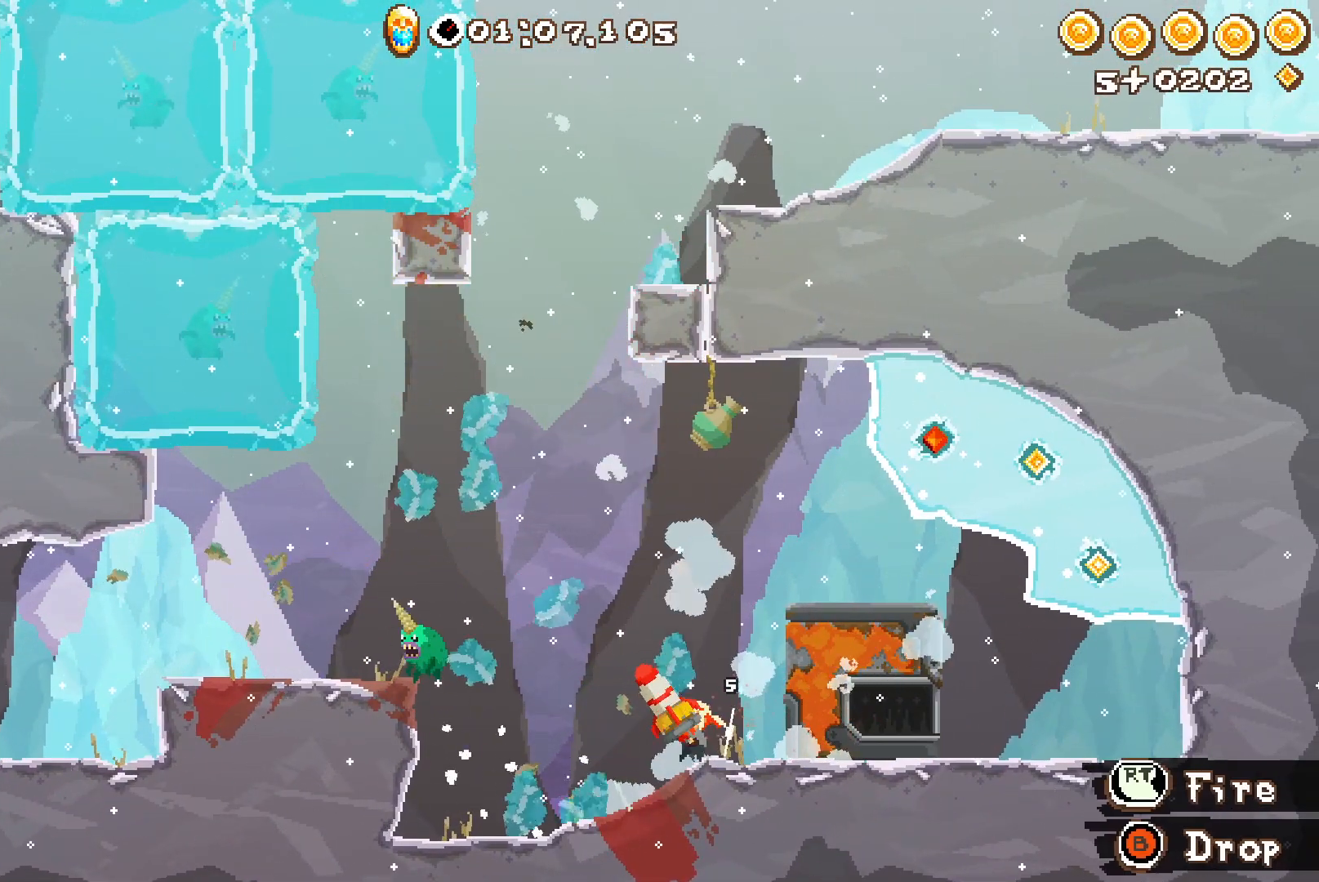
{"buttons": ["R2", "L3"], "left_stick": "left", "right_stick": "center", "events": []}
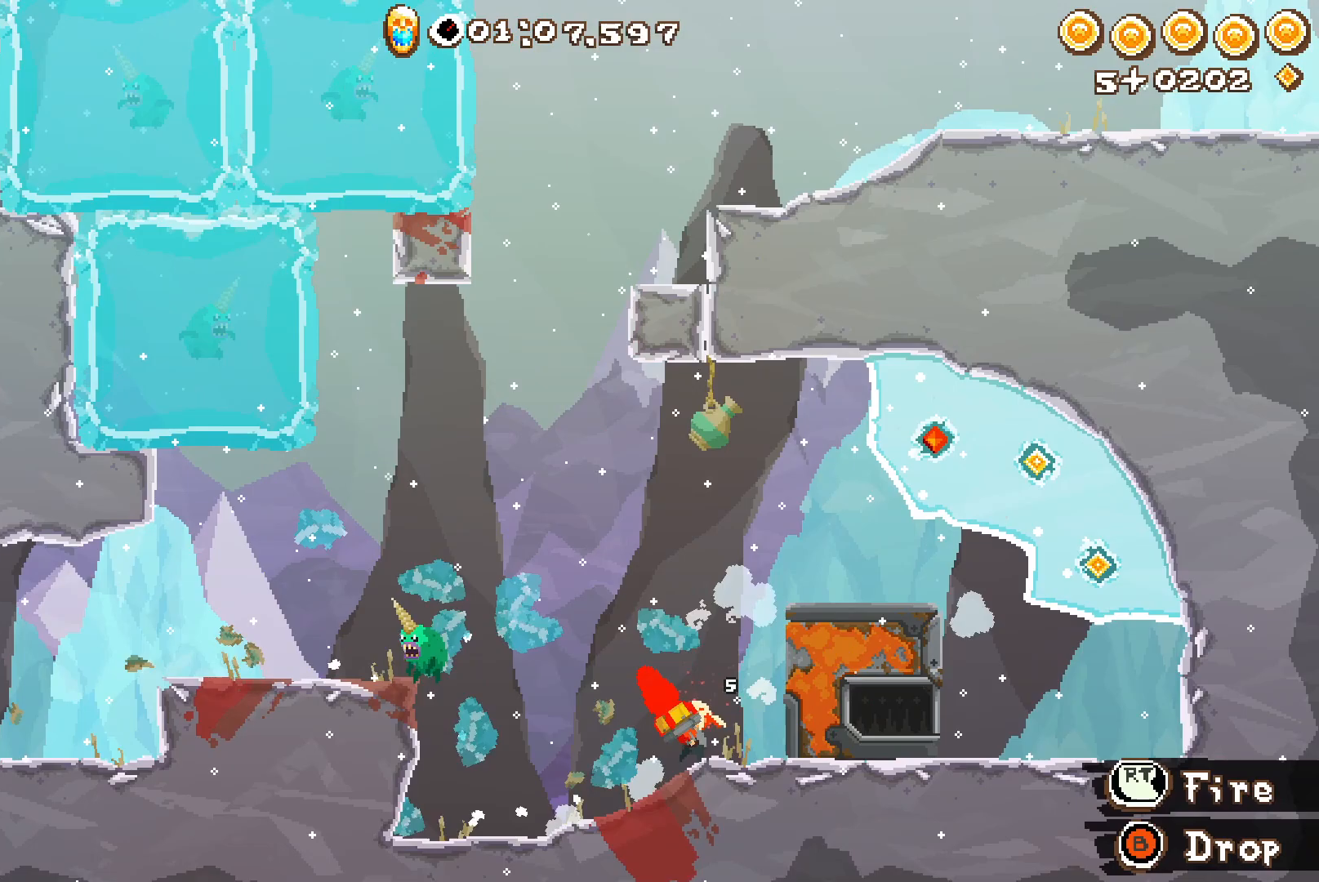
{"buttons": [], "left_stick": "up-left", "right_stick": "center", "events": [[200, "L3", "up"], [200, "R2", "up"], [200, "left_stick", "center"], [283, "left_stick", "up-left"]]}